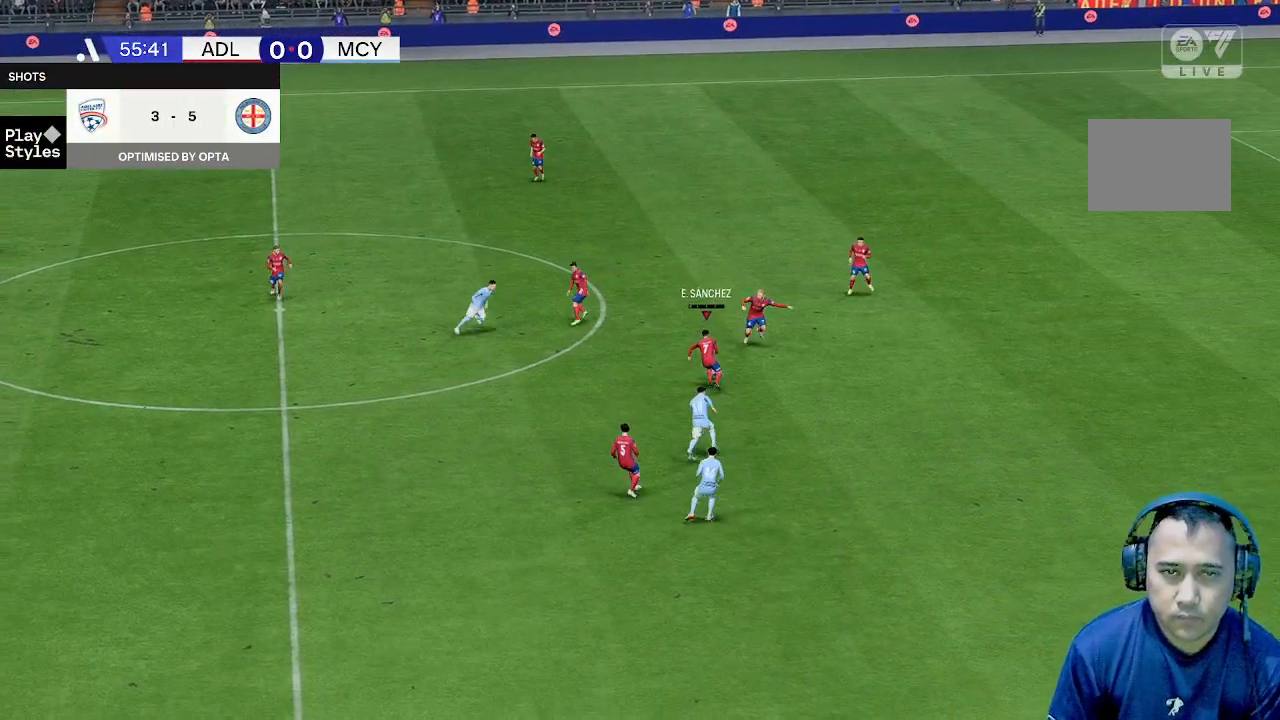
Gameplay with a controller (Xbox layout); each line is a JSON object with the inputs held at the frame after it. "events" lists button and stick changes between this image and that frame as [ms after this image, input, new state], when the widget could be followed in between. Not read: L3 R1 R3 right_stick.
{"buttons": [], "left_stick": "up", "events": []}
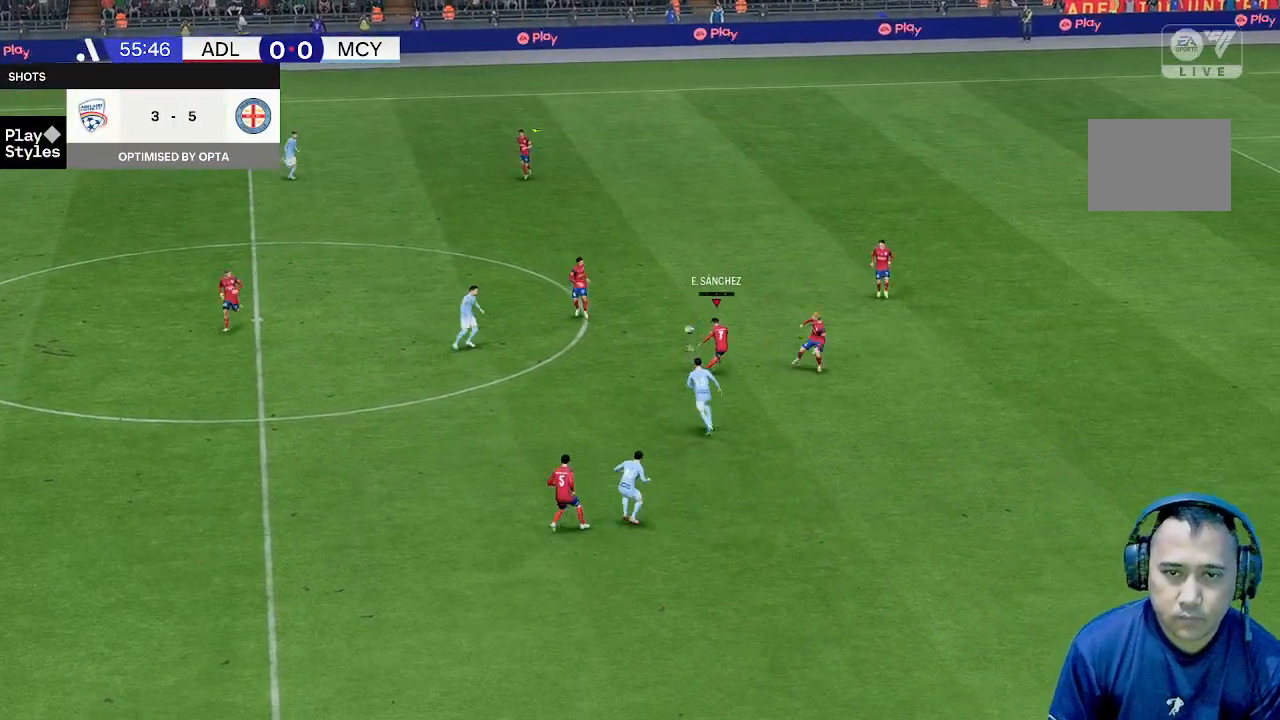
{"buttons": [], "left_stick": "center", "events": [[467, "left_stick", "center"]]}
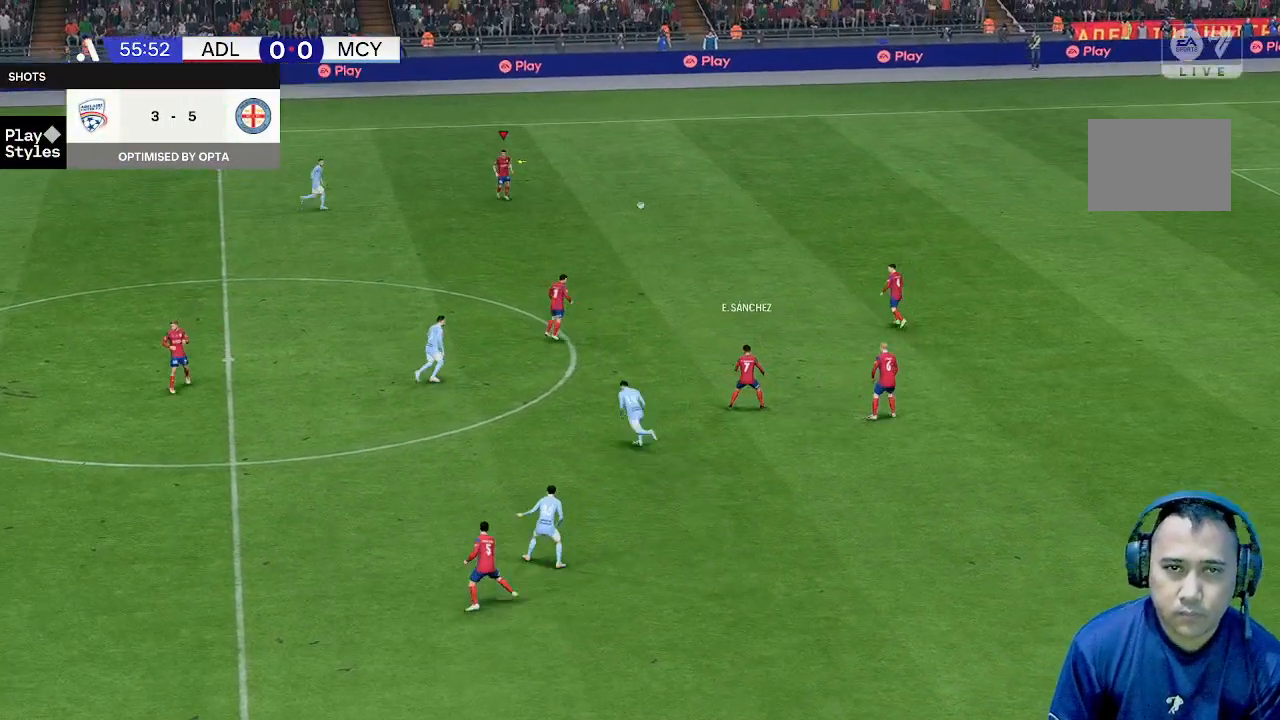
{"buttons": [], "left_stick": "center", "events": []}
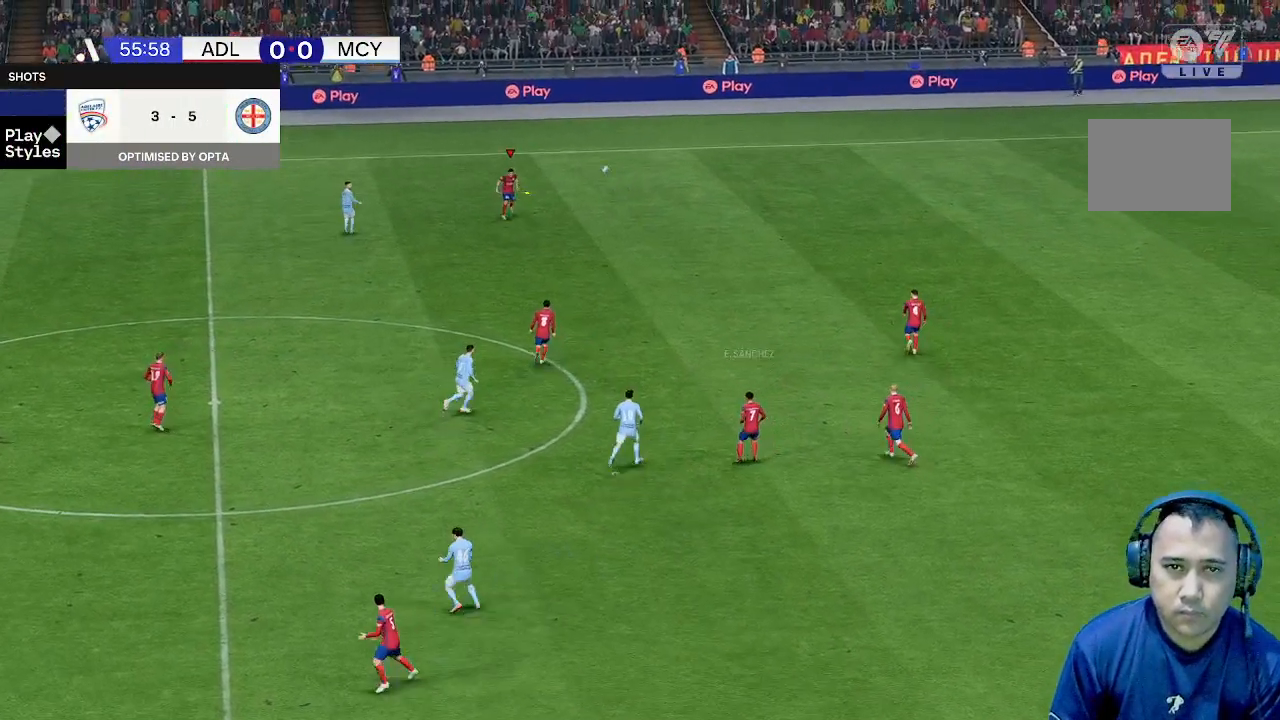
{"buttons": [], "left_stick": "up-left", "events": [[233, "left_stick", "up-left"]]}
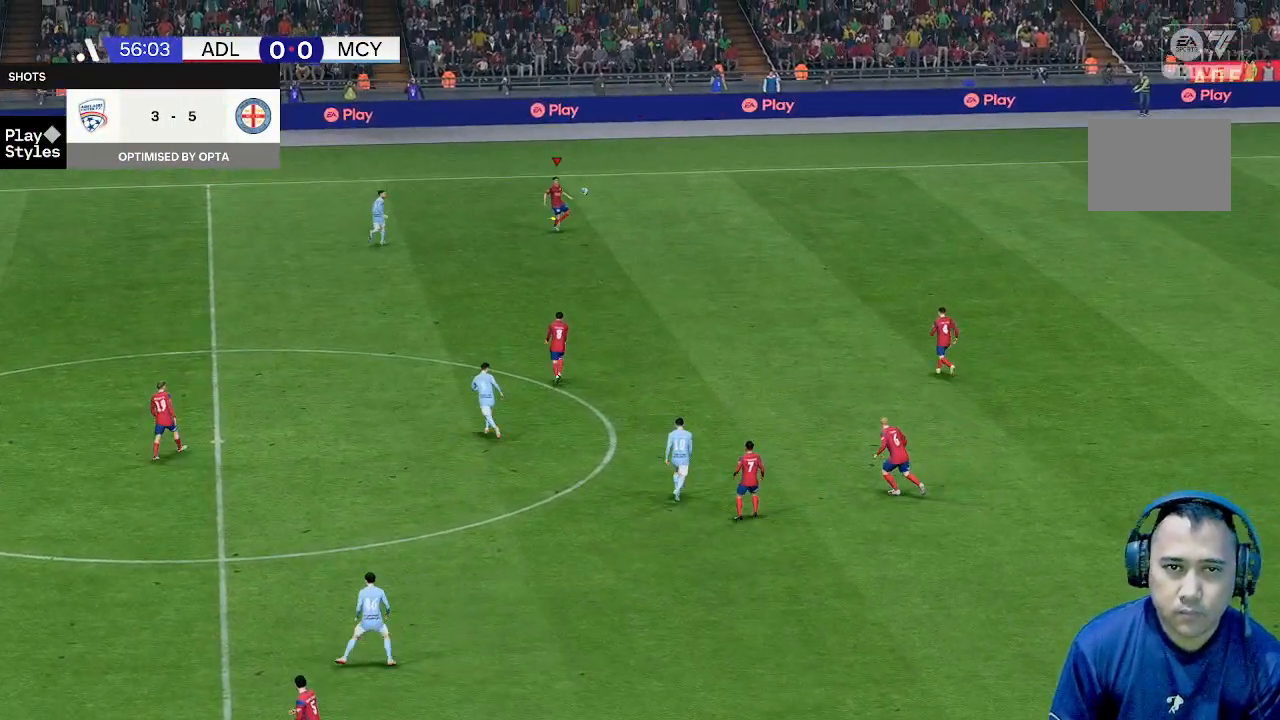
{"buttons": [], "left_stick": "down", "events": [[100, "left_stick", "center"], [167, "left_stick", "down"]]}
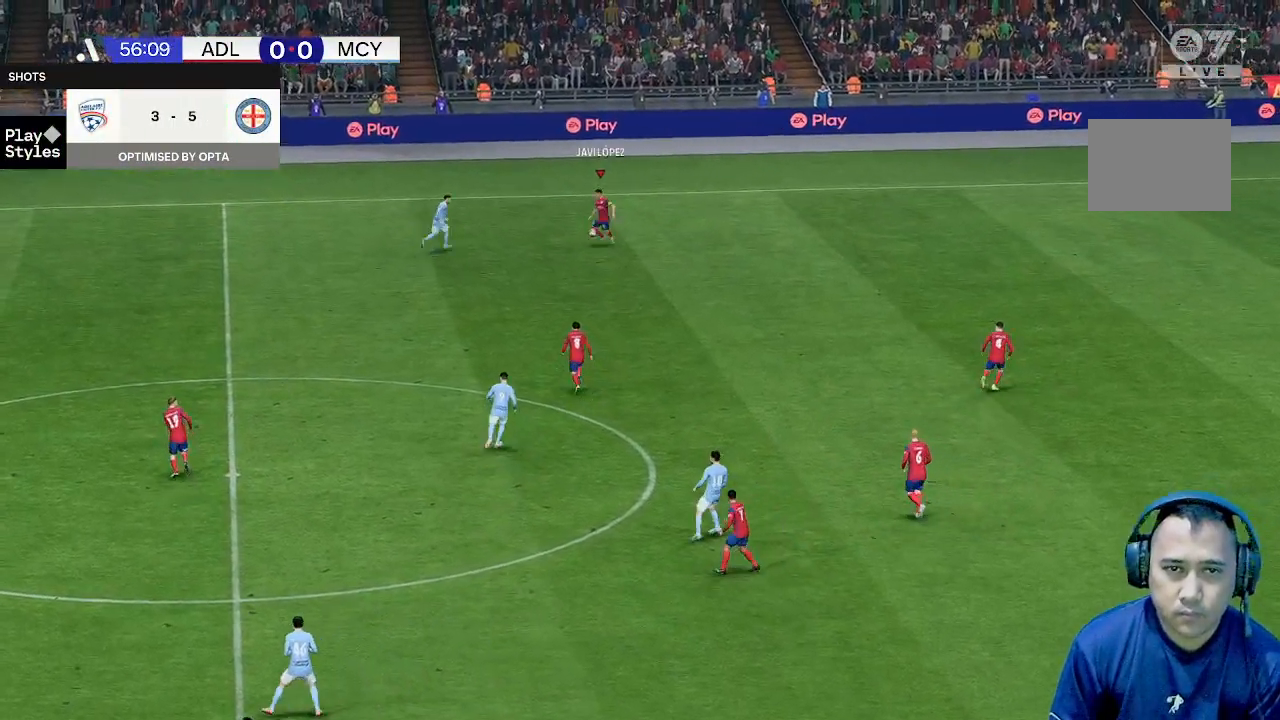
{"buttons": [], "left_stick": "down", "events": []}
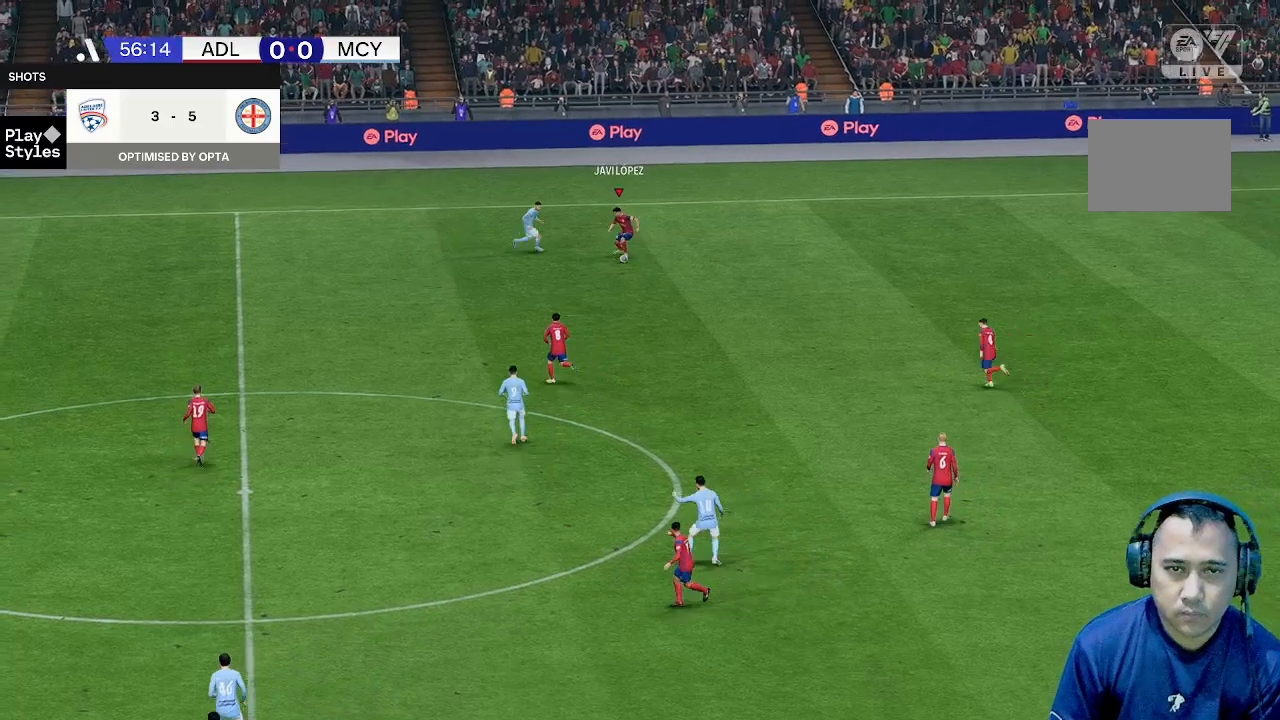
{"buttons": [], "left_stick": "down-left", "events": [[367, "left_stick", "down-left"]]}
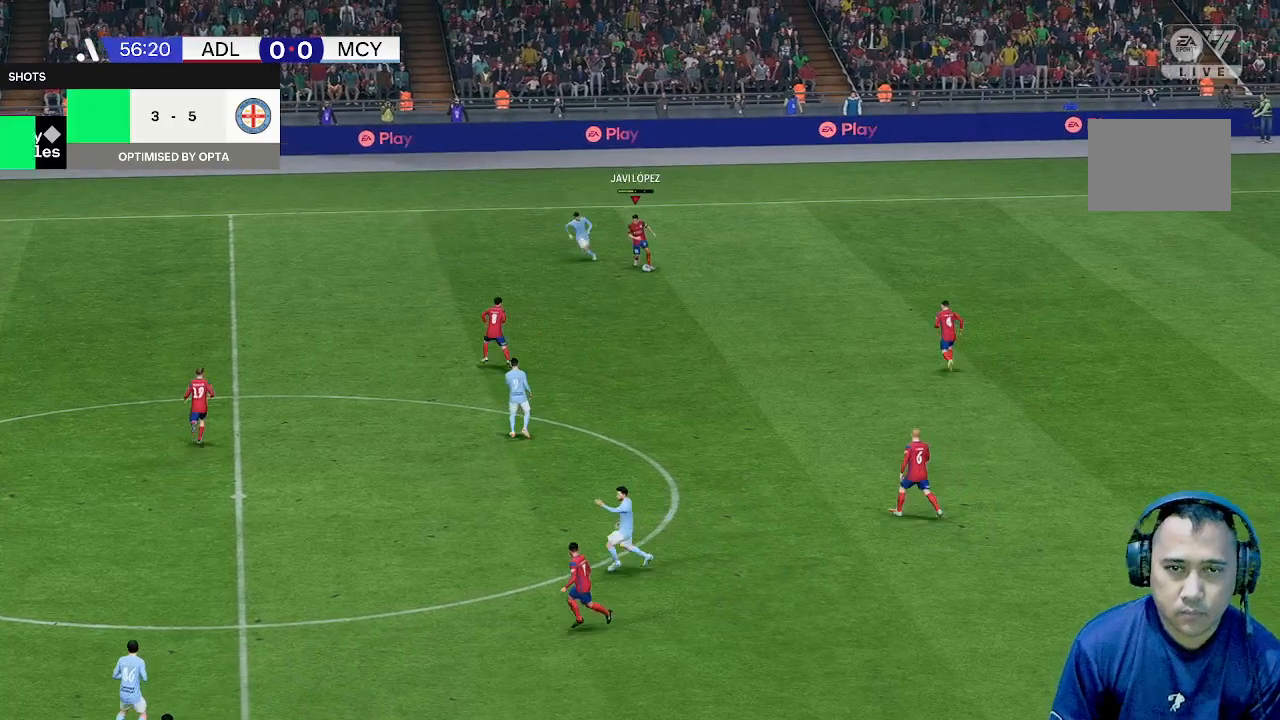
{"buttons": [], "left_stick": "left", "events": [[367, "left_stick", "left"]]}
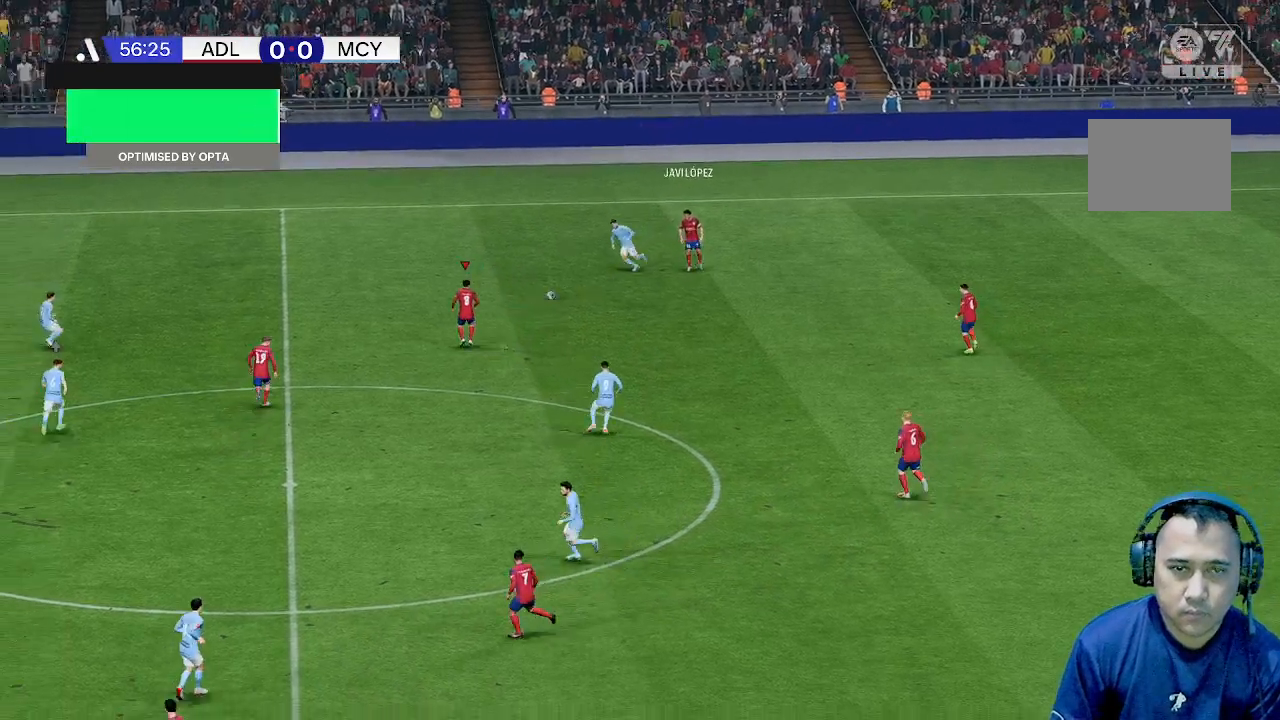
{"buttons": [], "left_stick": "left", "events": []}
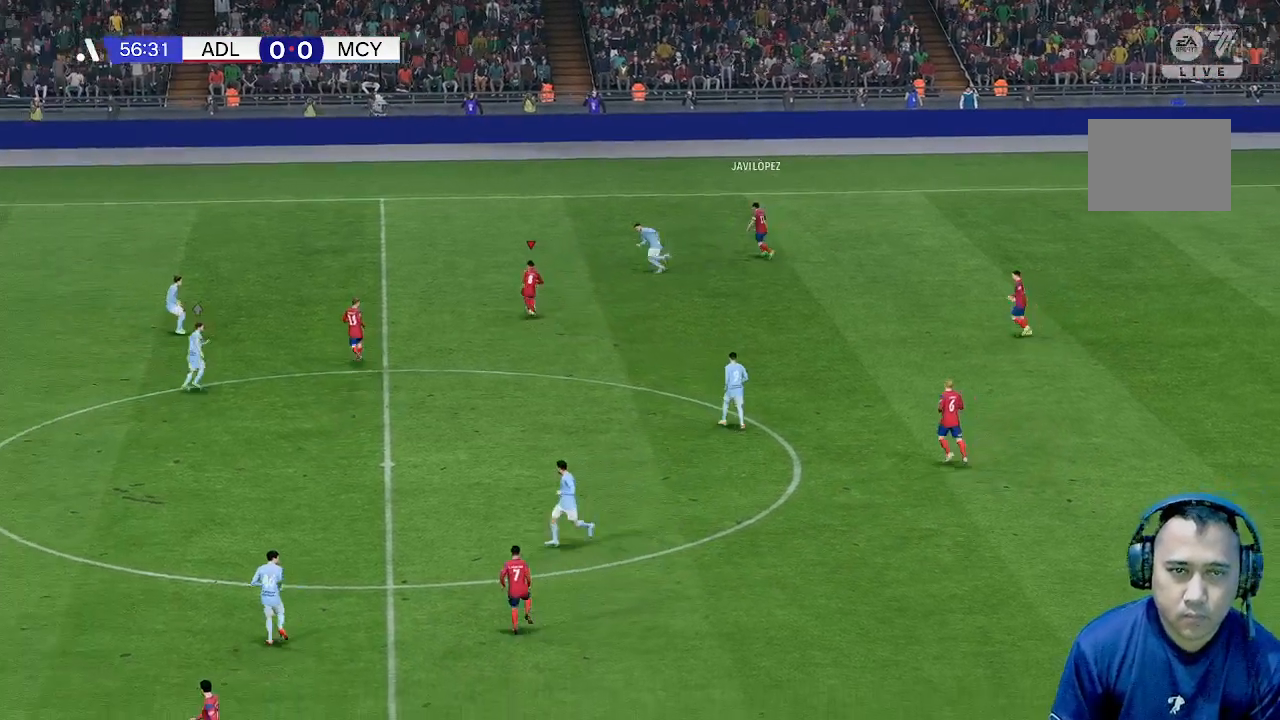
{"buttons": [], "left_stick": "down", "events": [[467, "left_stick", "down"]]}
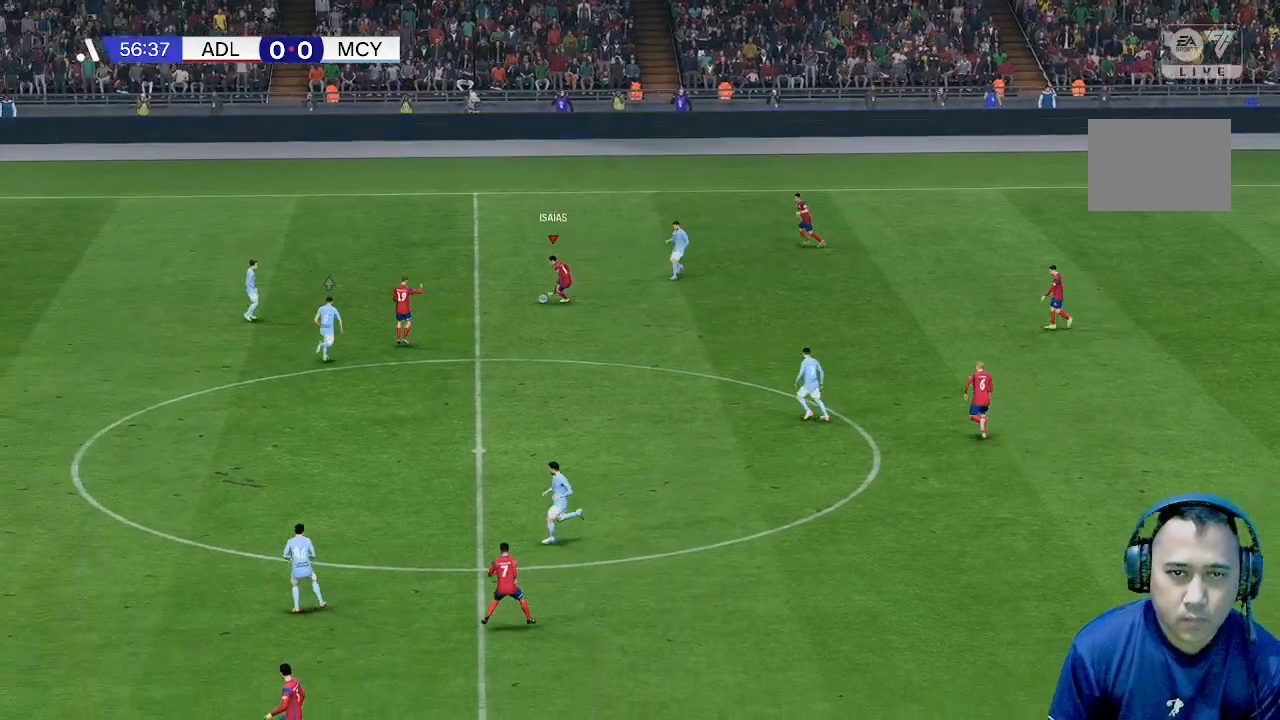
{"buttons": [], "left_stick": "down", "events": []}
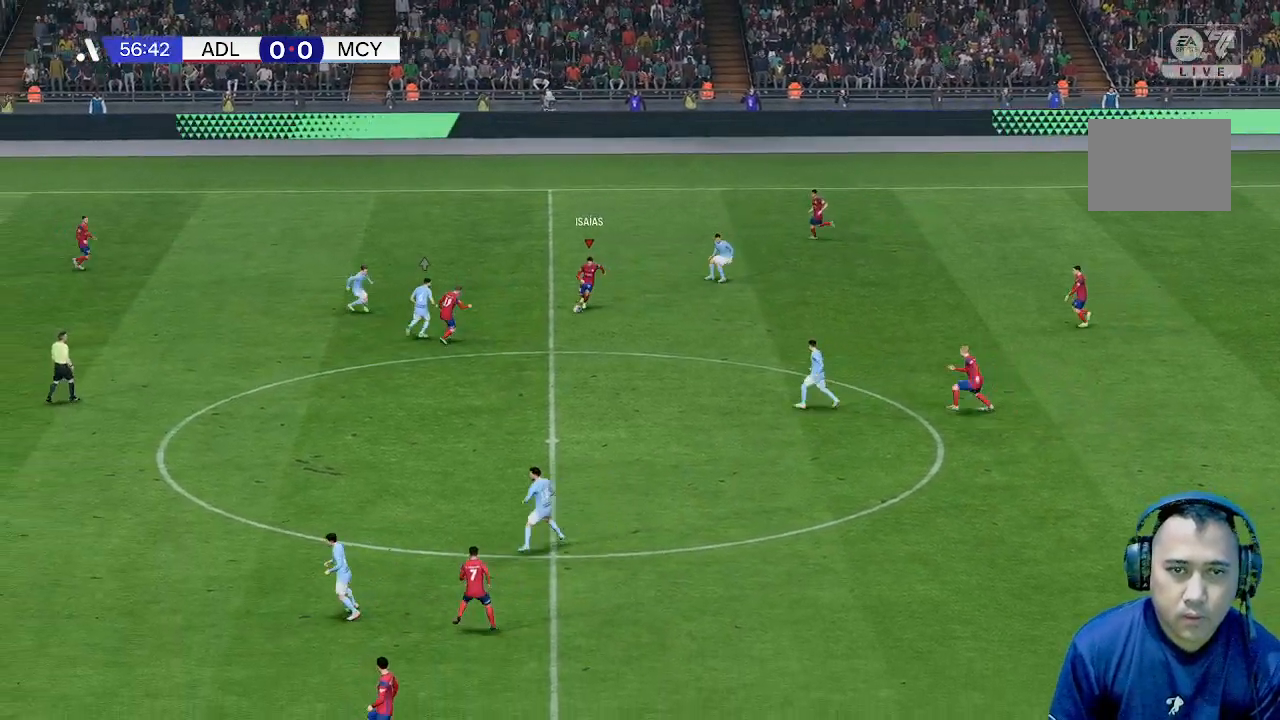
{"buttons": [], "left_stick": "down", "events": []}
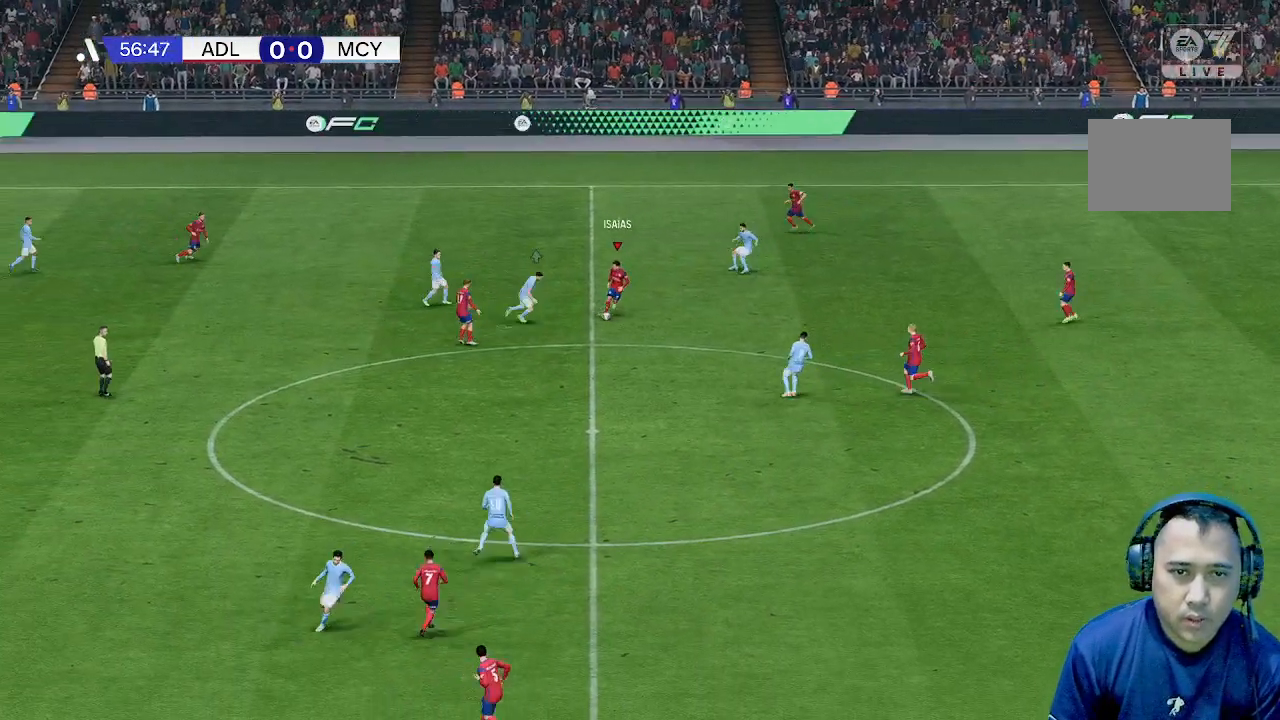
{"buttons": [], "left_stick": "down", "events": []}
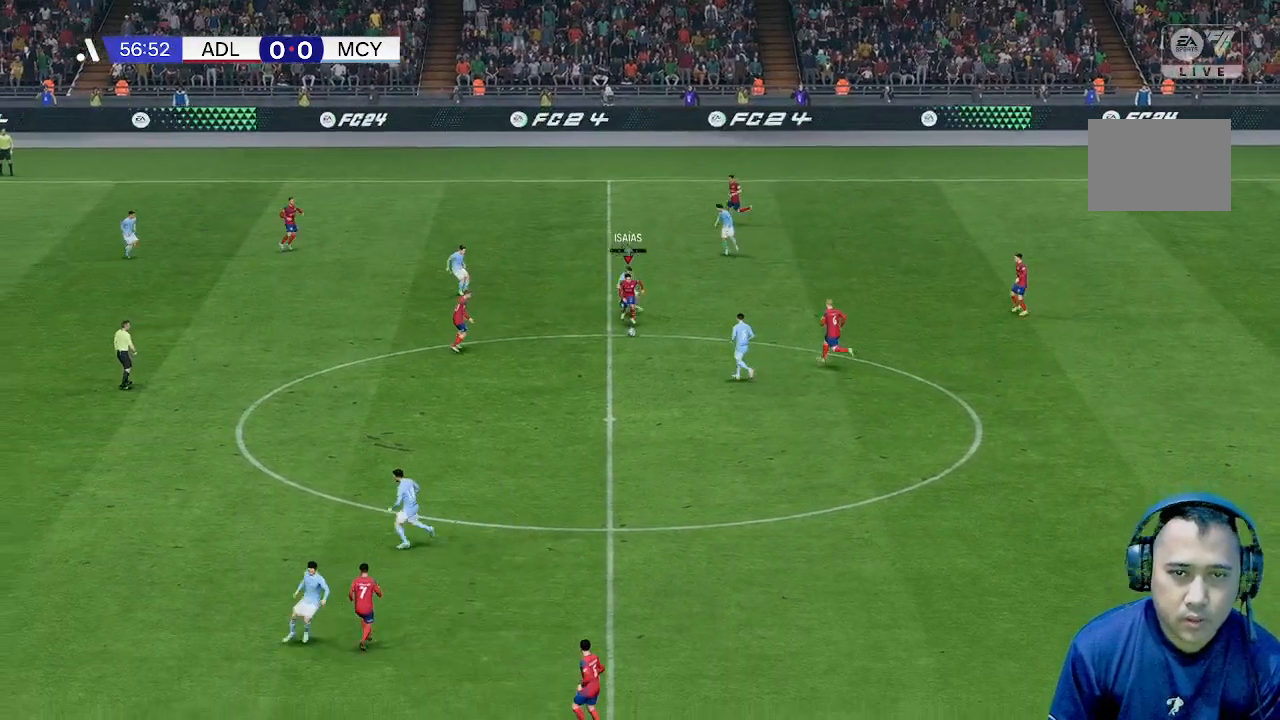
{"buttons": [], "left_stick": "left", "events": [[133, "left_stick", "left"]]}
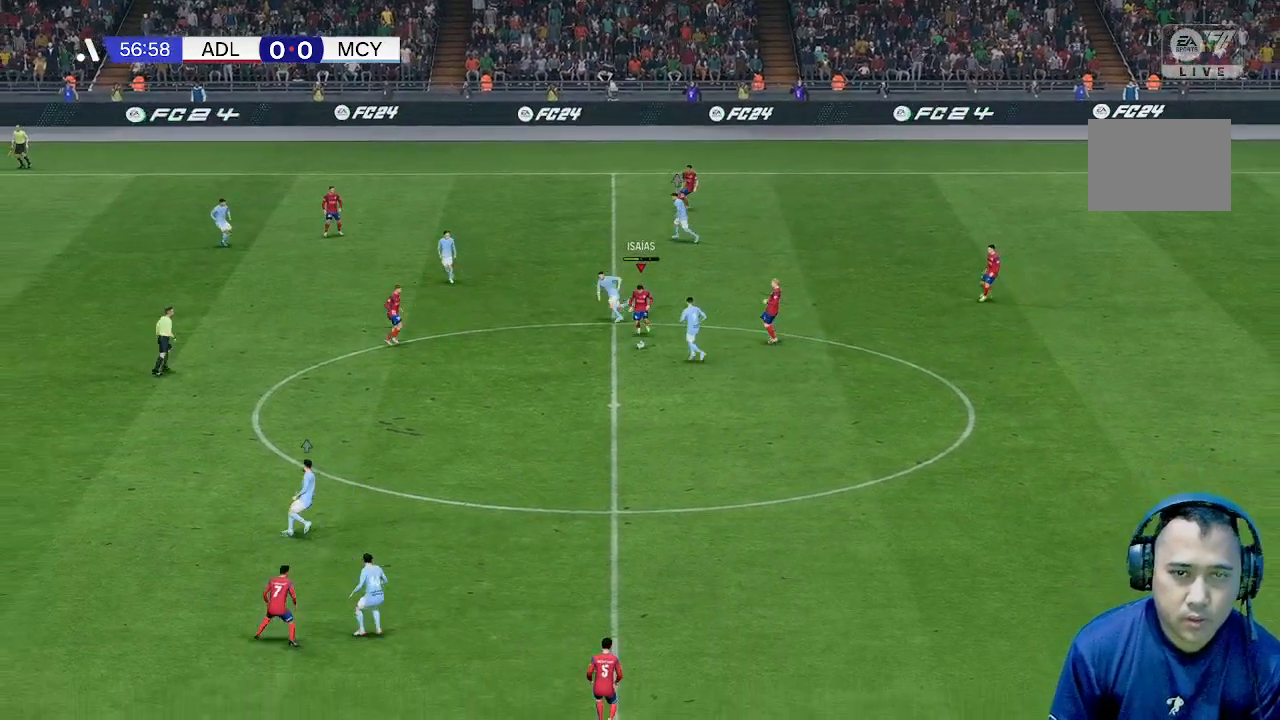
{"buttons": [], "left_stick": "left", "events": []}
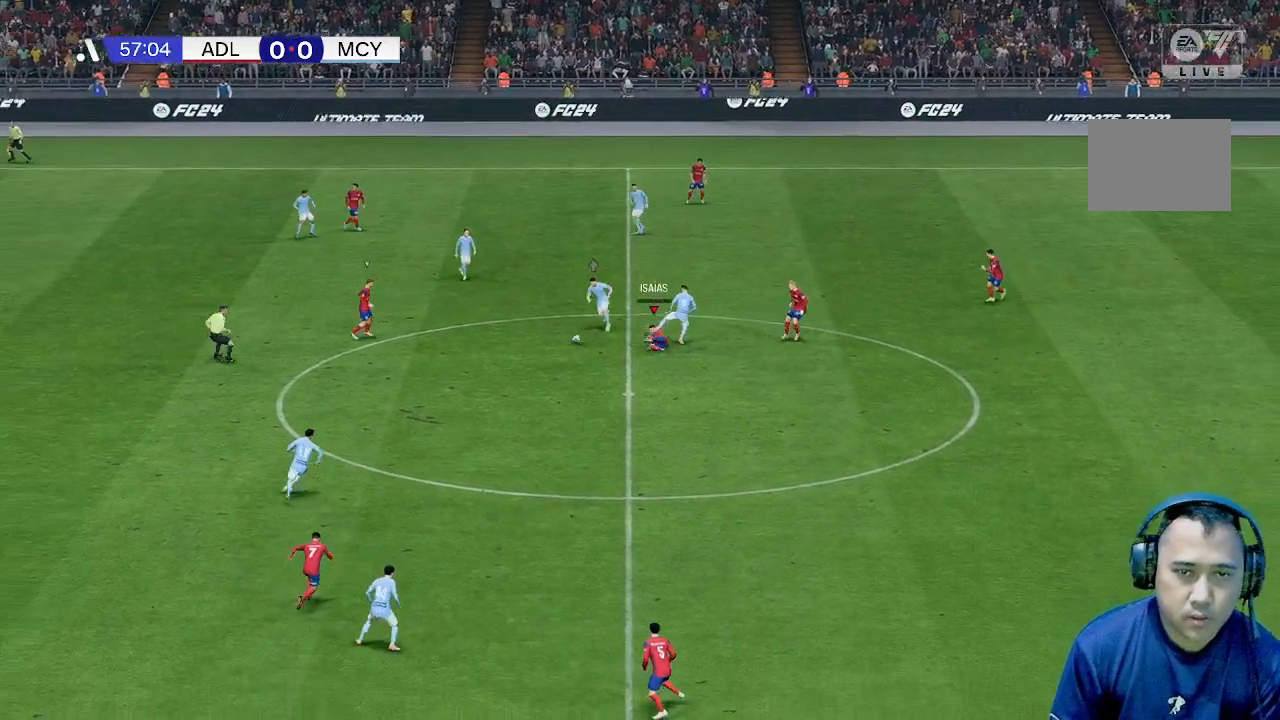
{"buttons": [], "left_stick": "down", "events": [[467, "left_stick", "down"]]}
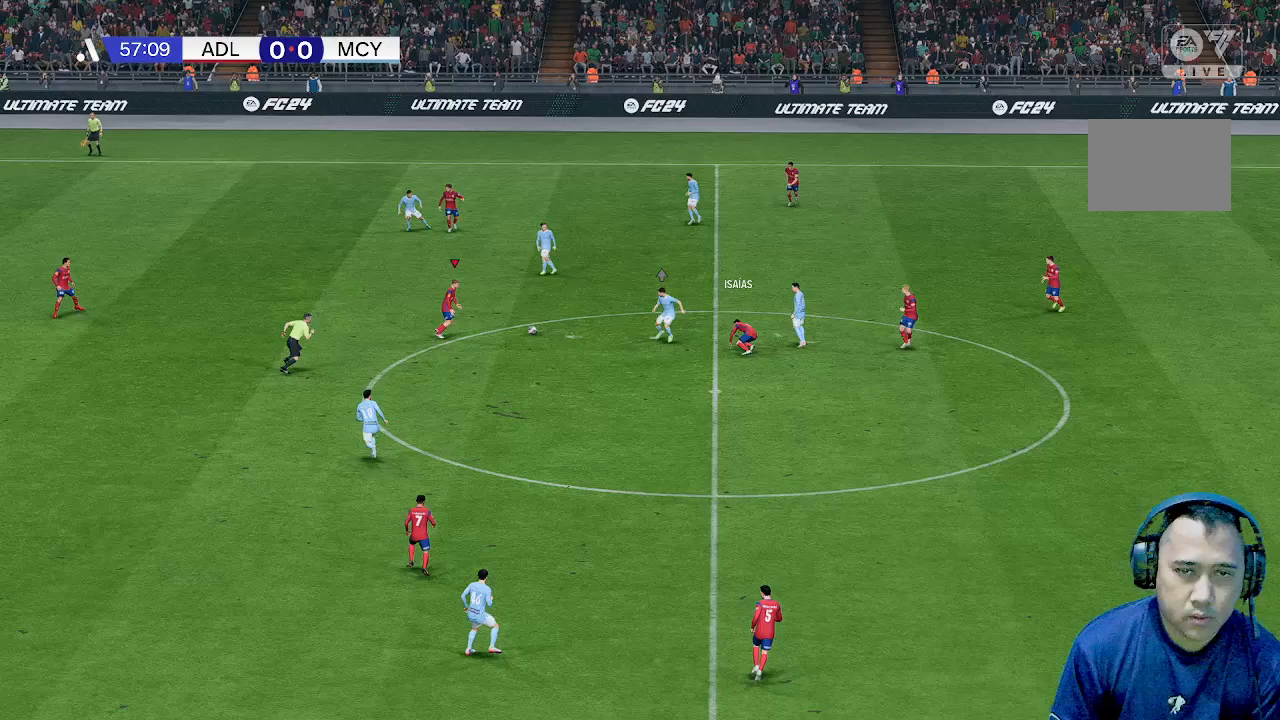
{"buttons": [], "left_stick": "left", "events": [[100, "left_stick", "left"]]}
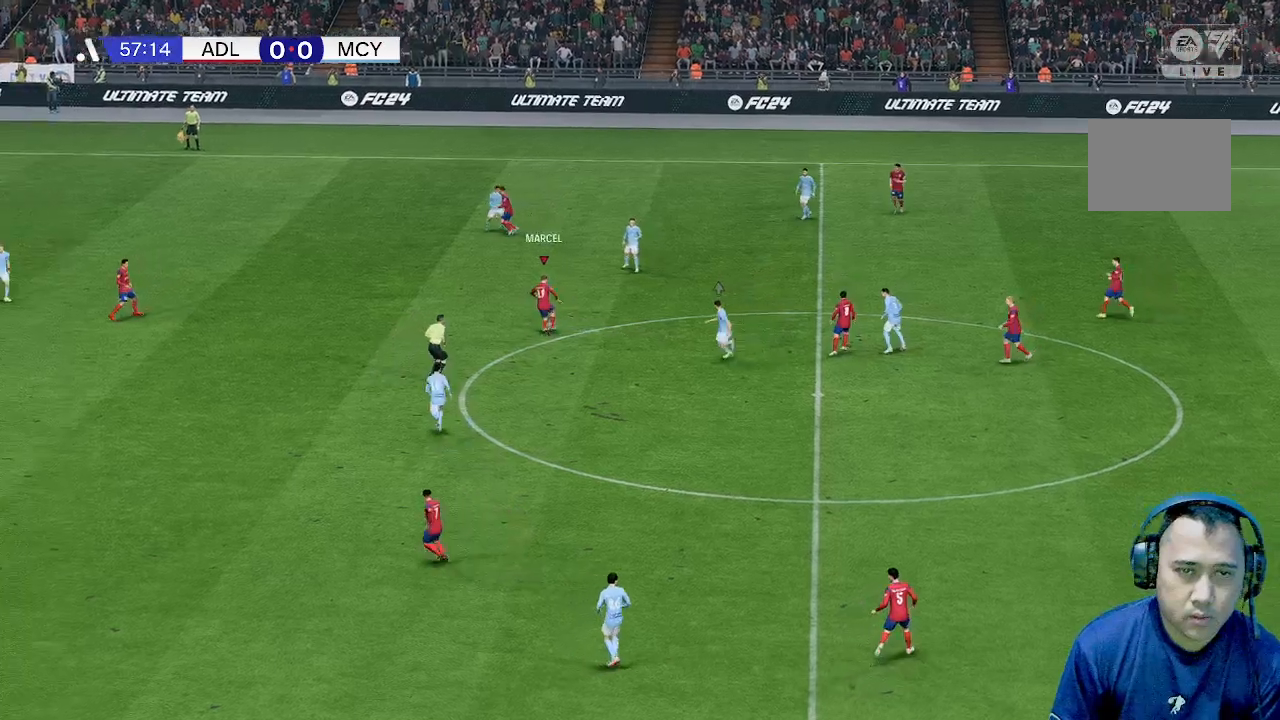
{"buttons": [], "left_stick": "left", "events": []}
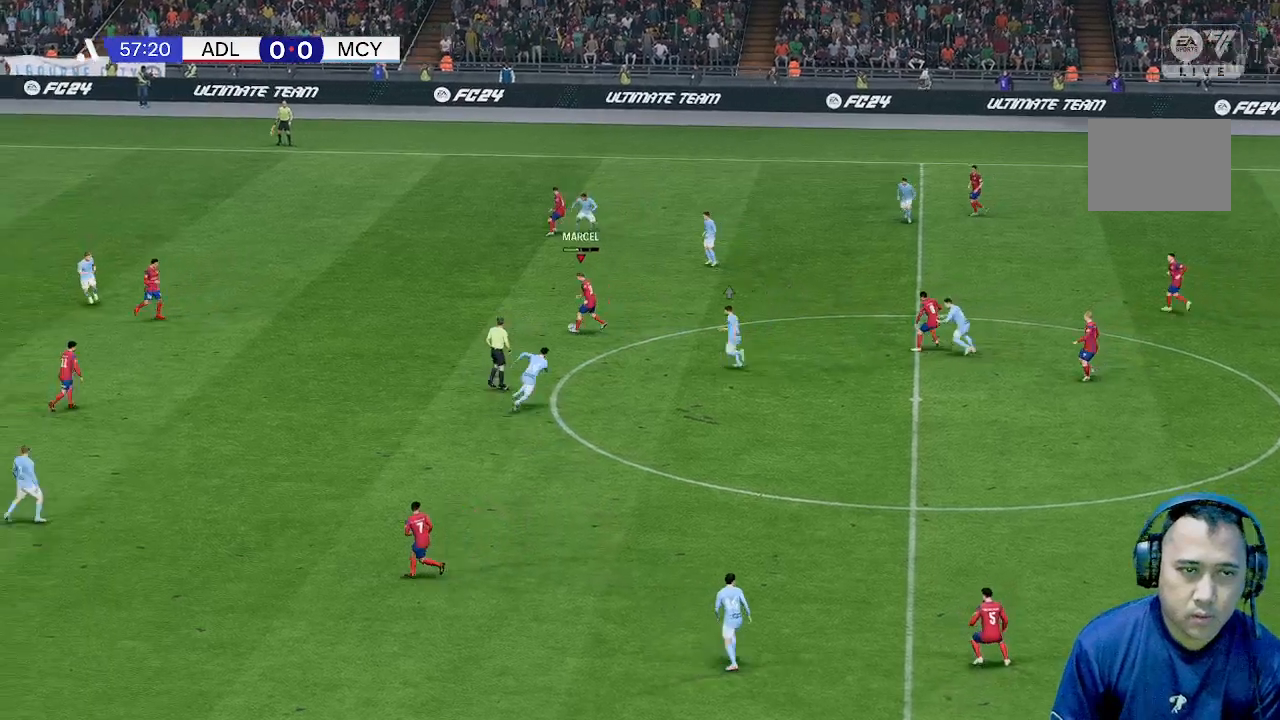
{"buttons": [], "left_stick": "down", "events": [[467, "left_stick", "down"]]}
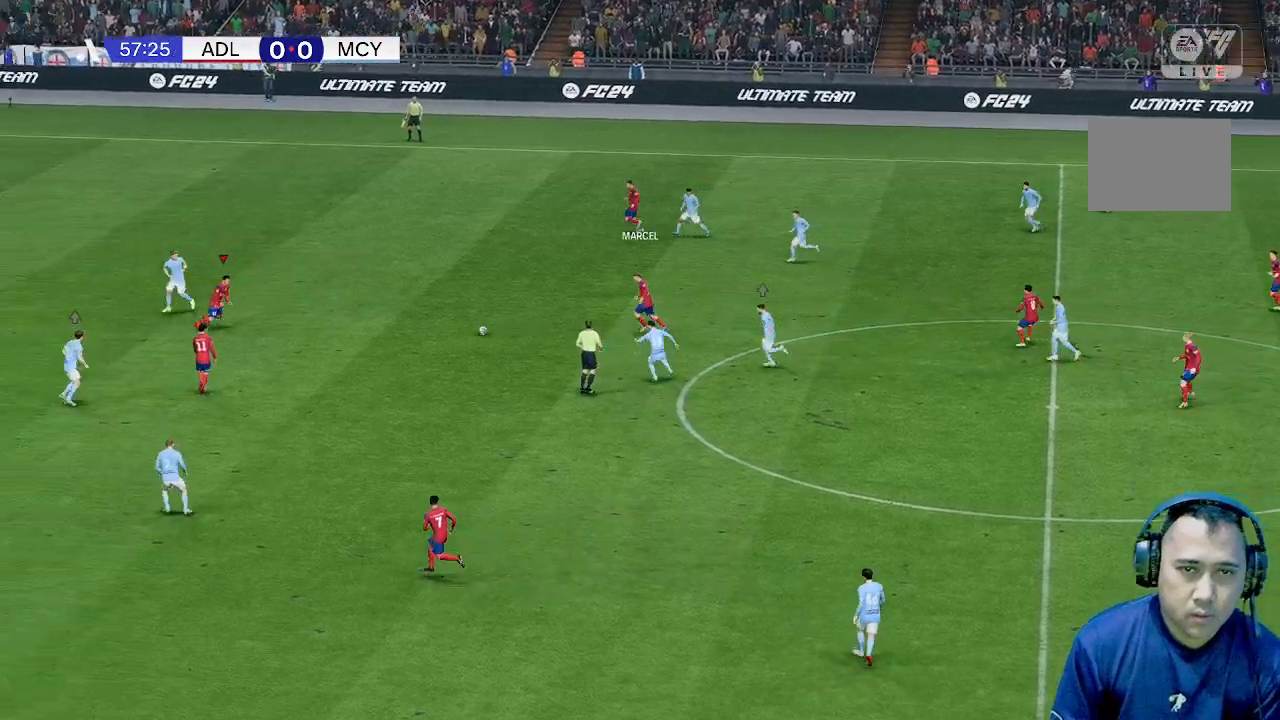
{"buttons": [], "left_stick": "up", "events": [[33, "left_stick", "right"], [433, "left_stick", "up"]]}
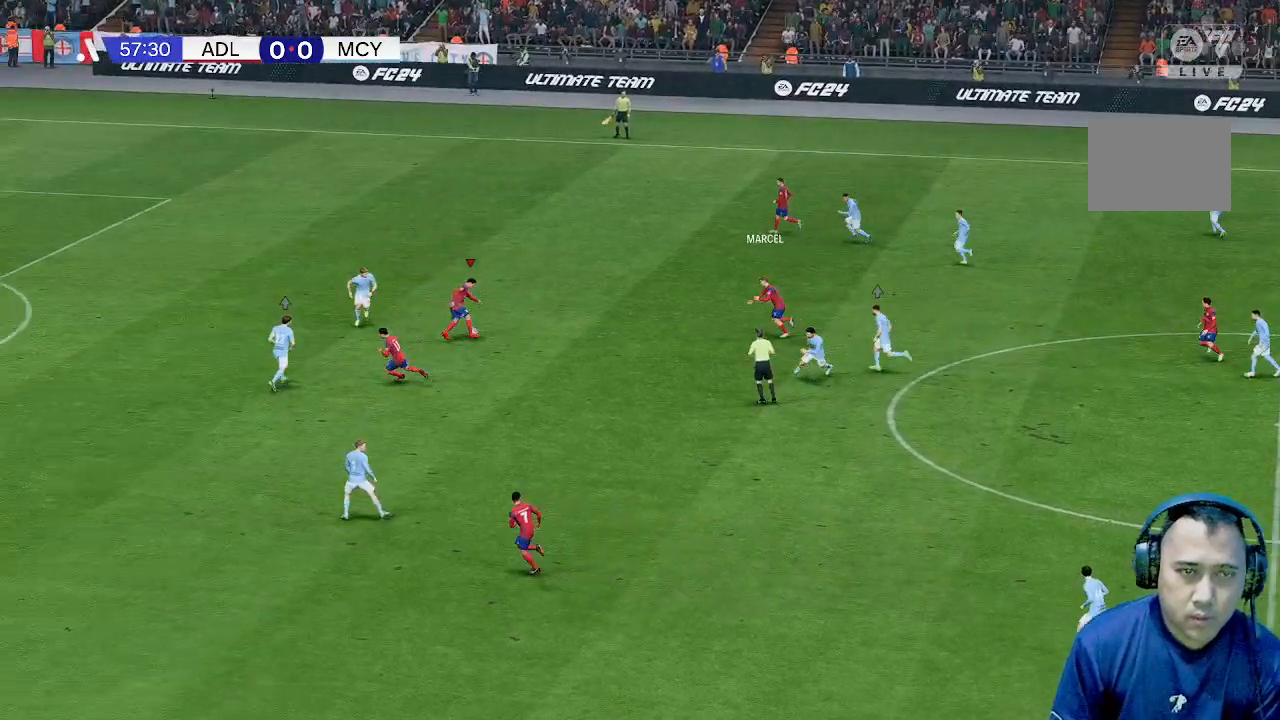
{"buttons": [], "left_stick": "up", "events": []}
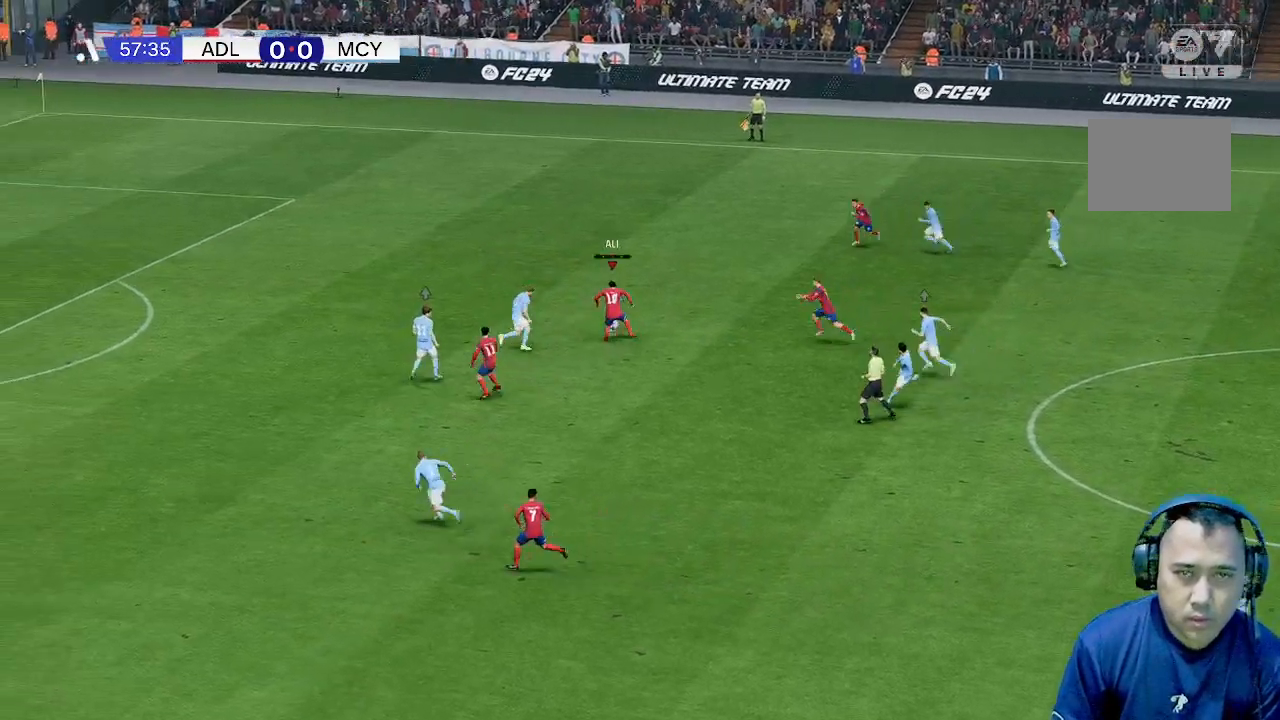
{"buttons": [], "left_stick": "up", "events": []}
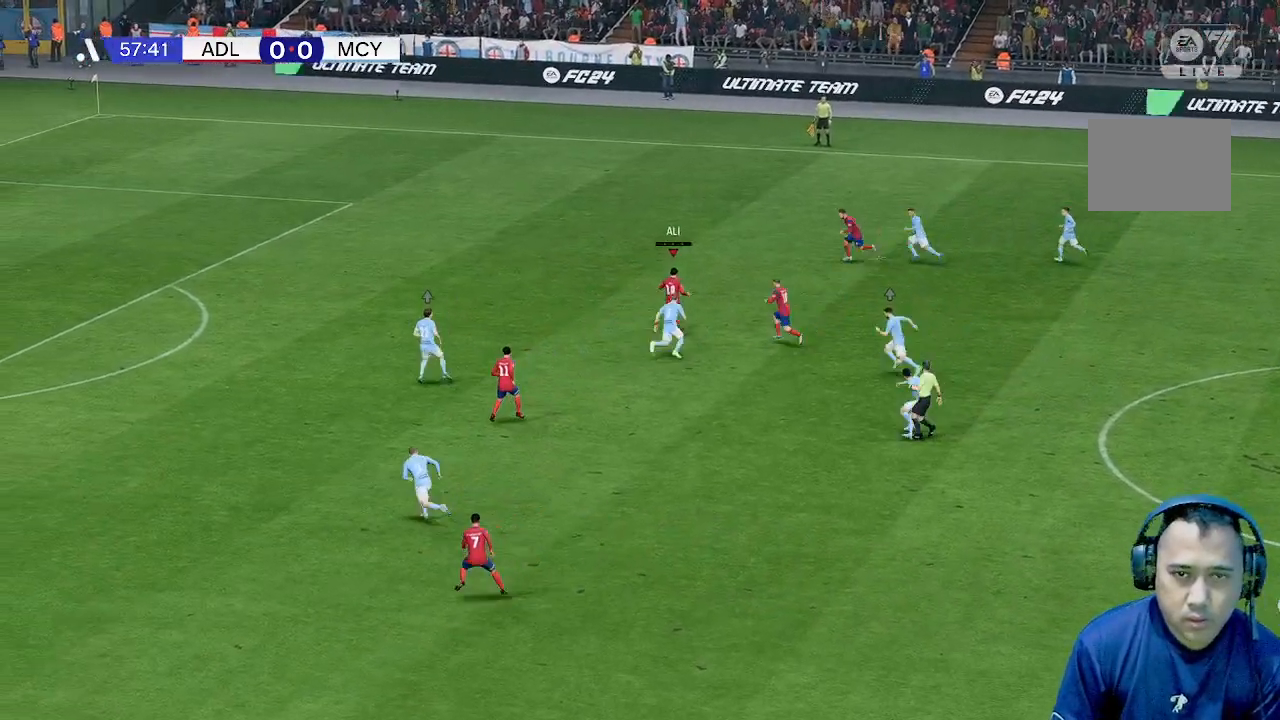
{"buttons": [], "left_stick": "left", "events": [[333, "left_stick", "up-left"], [433, "left_stick", "left"]]}
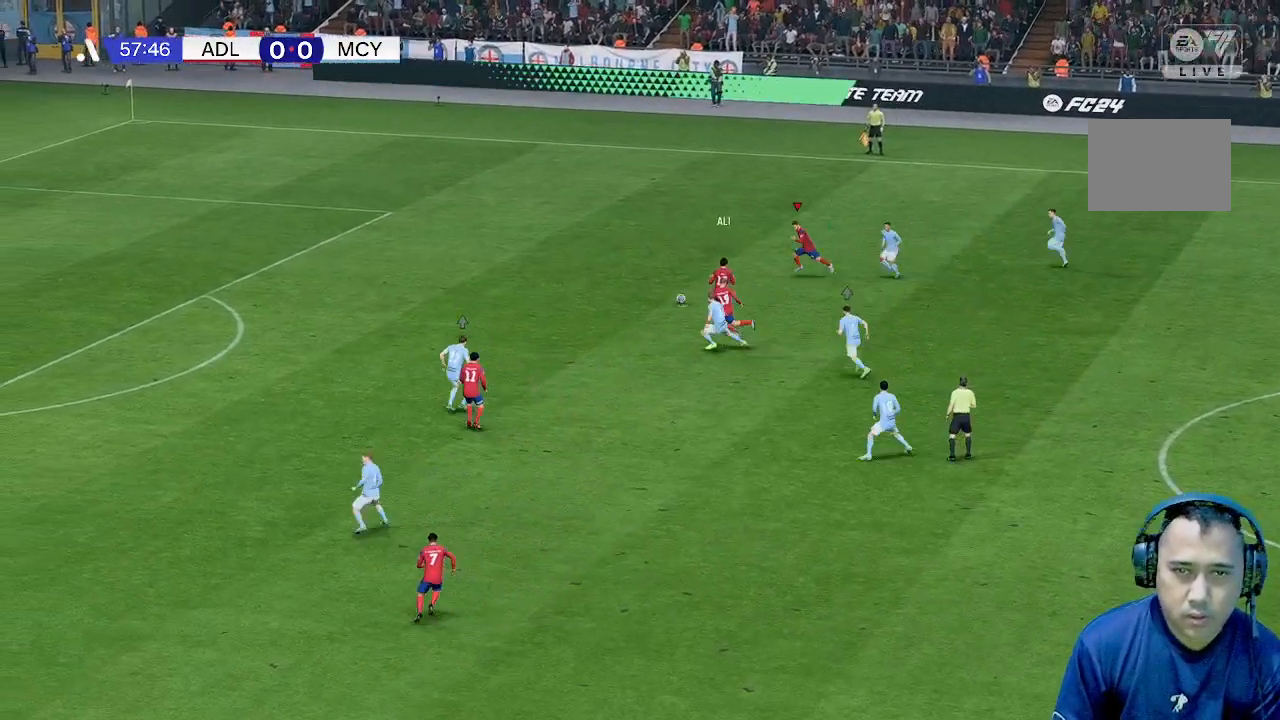
{"buttons": [], "left_stick": "left", "events": []}
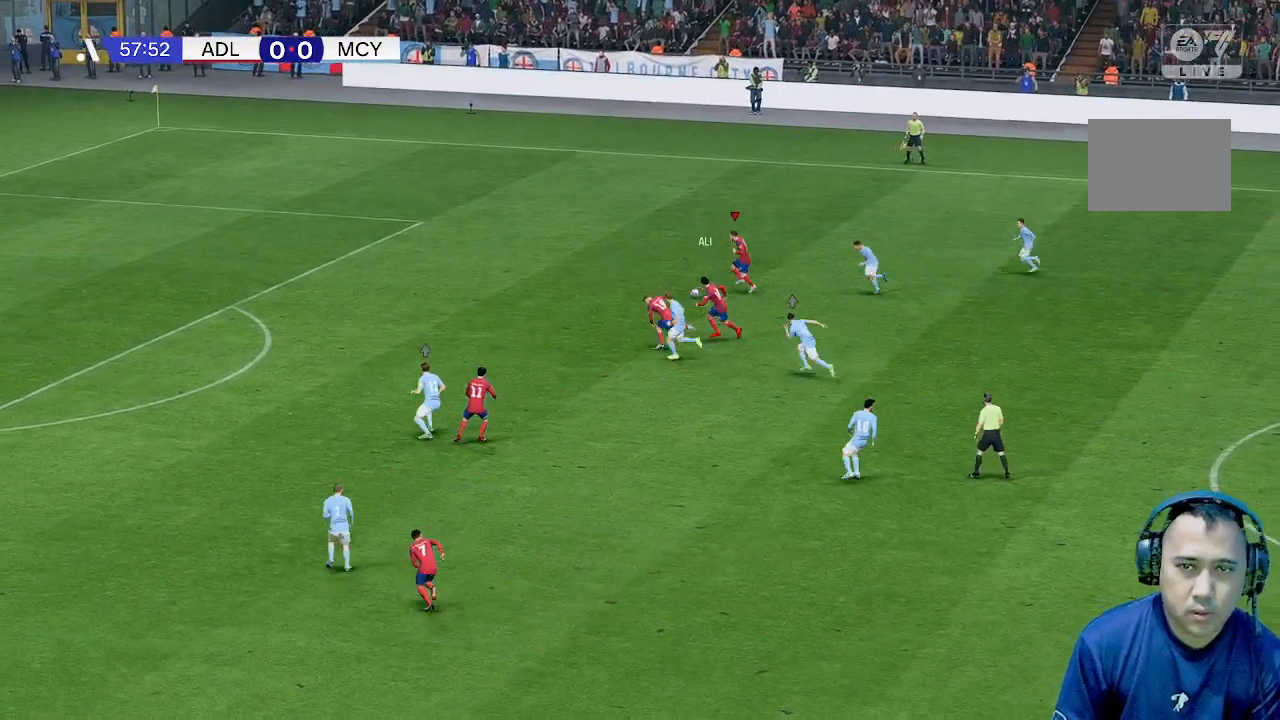
{"buttons": [], "left_stick": "left", "events": []}
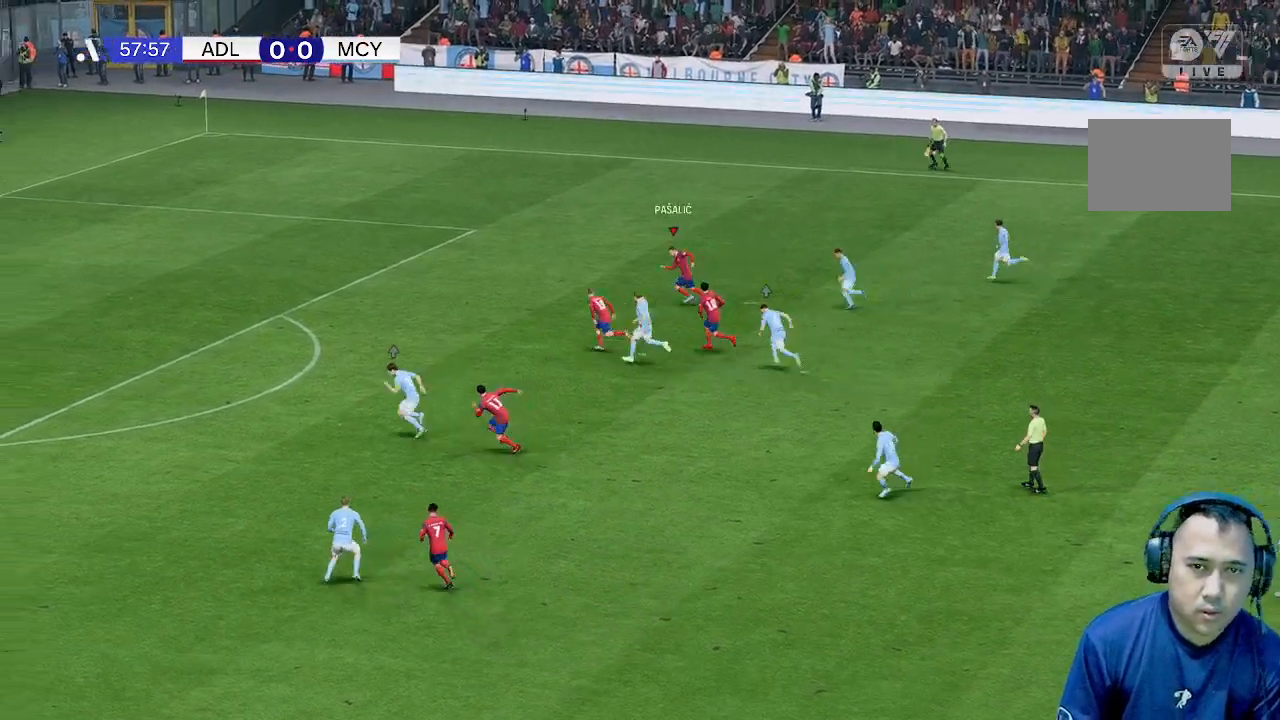
{"buttons": [], "left_stick": "up-left", "events": [[467, "left_stick", "up-left"]]}
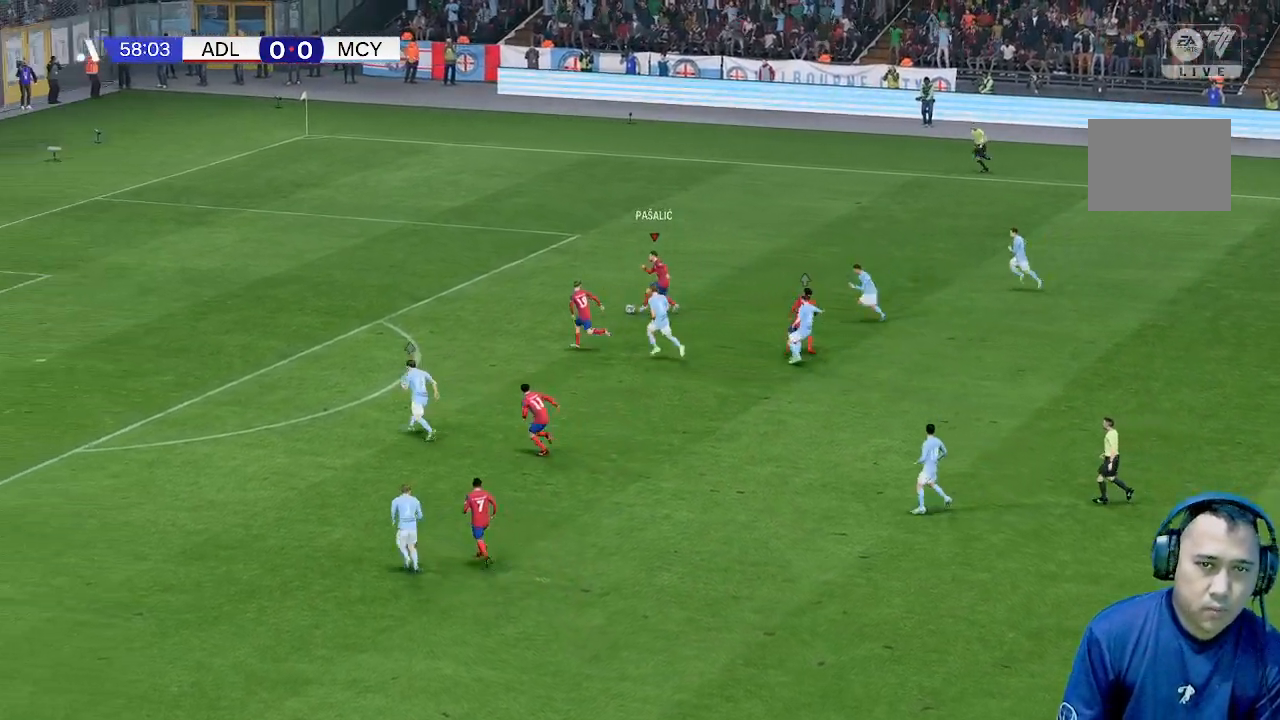
{"buttons": [], "left_stick": "up-left", "events": []}
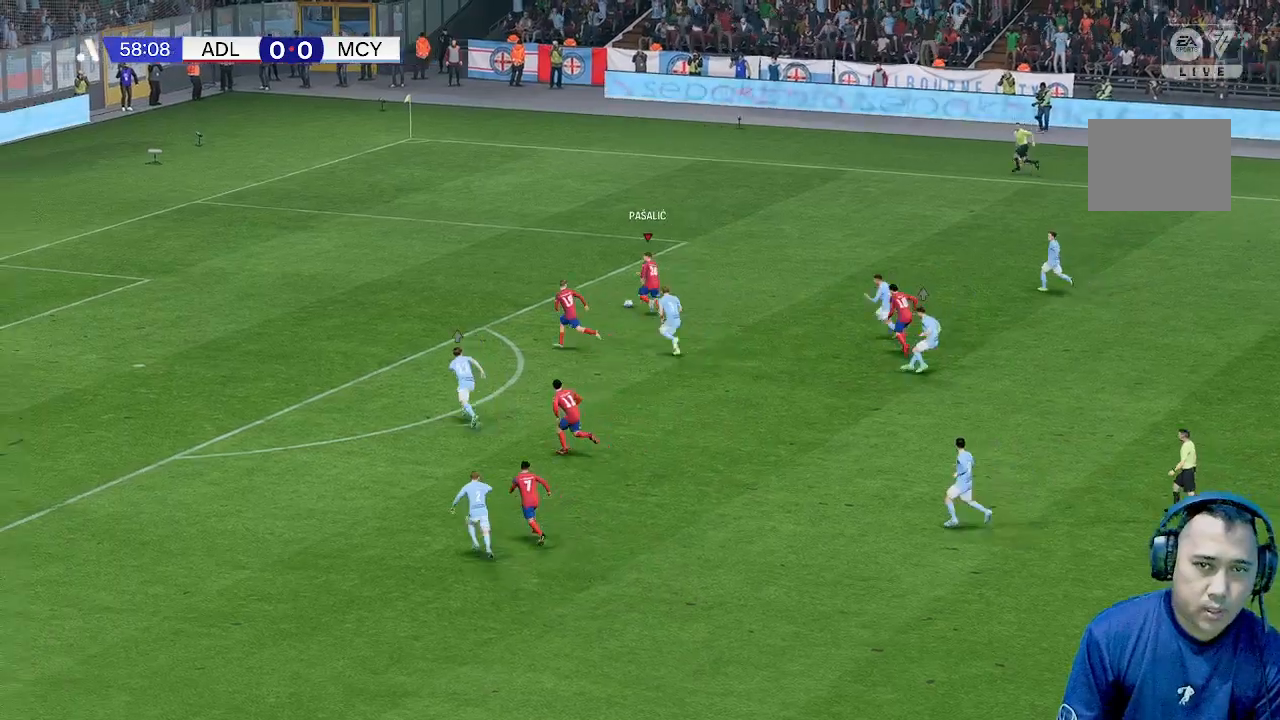
{"buttons": [], "left_stick": "up-left", "events": [[167, "left_stick", "left"], [467, "left_stick", "up-left"]]}